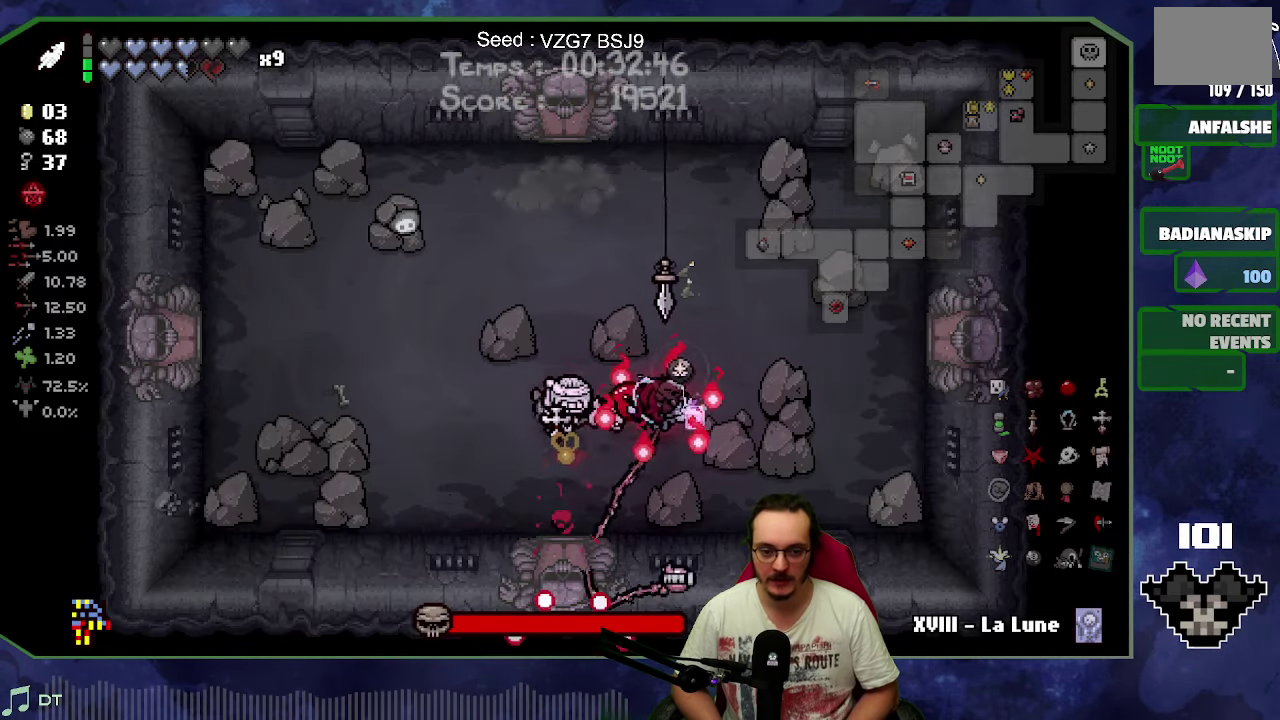
Gameplay with a controller (Xbox layout); each line is a JSON object with the inputs held at the frame after it. "events" lists button and stick changes between this image and that frame as [ms after this image, input, new state], when the widget could be followed in between. Not read: L3 R3 right_stick.
{"buttons": ["B"], "left_stick": "center", "events": [[150, "left_stick", "center"]]}
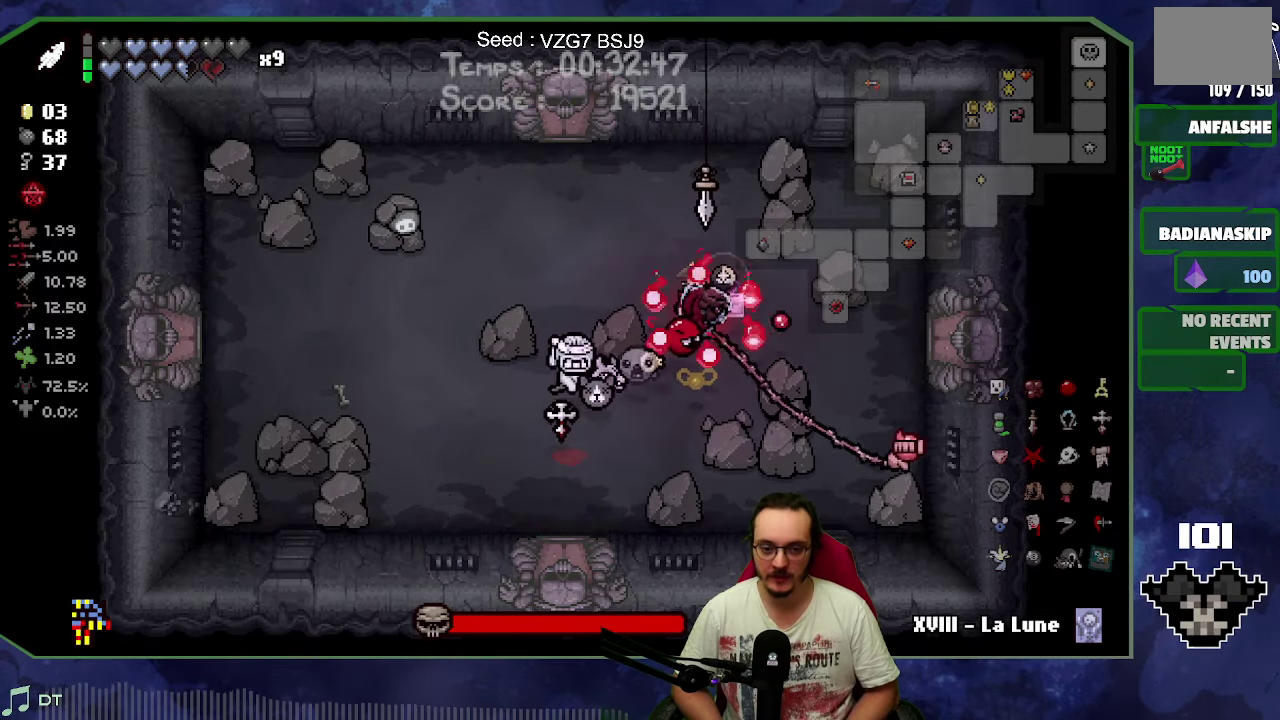
{"buttons": ["B"], "left_stick": "center", "events": []}
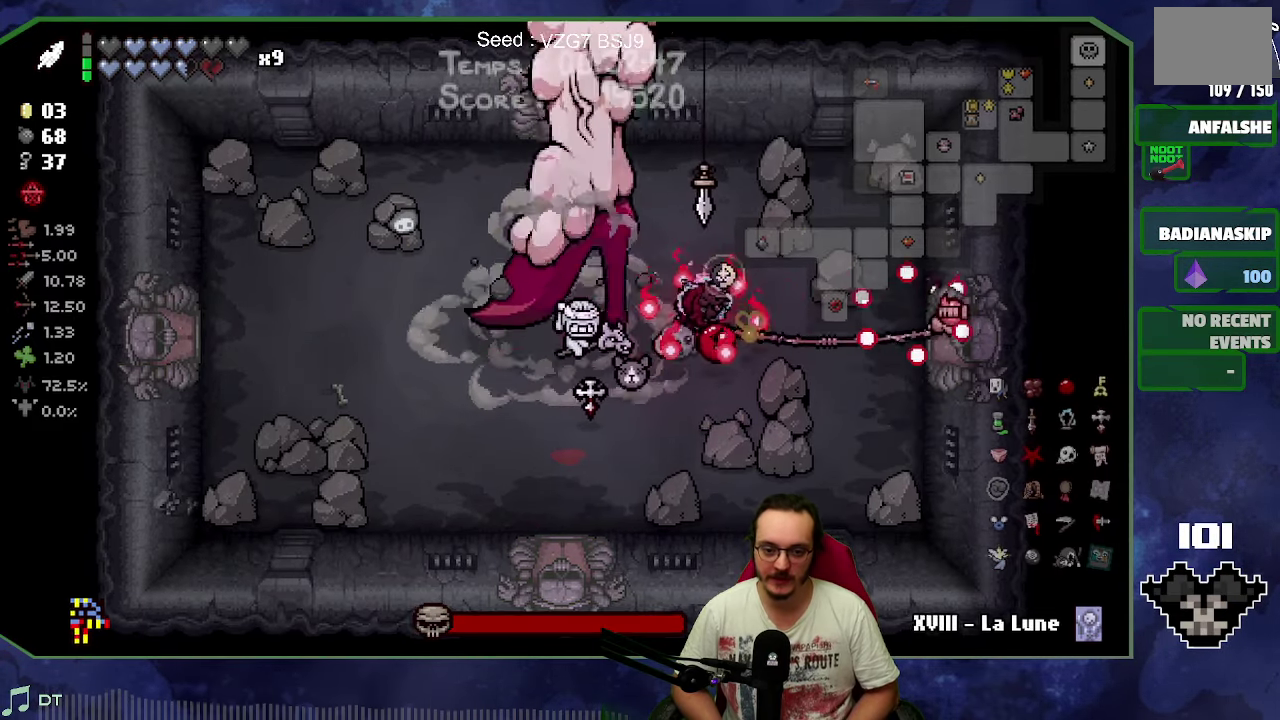
{"buttons": ["B"], "left_stick": "center", "events": []}
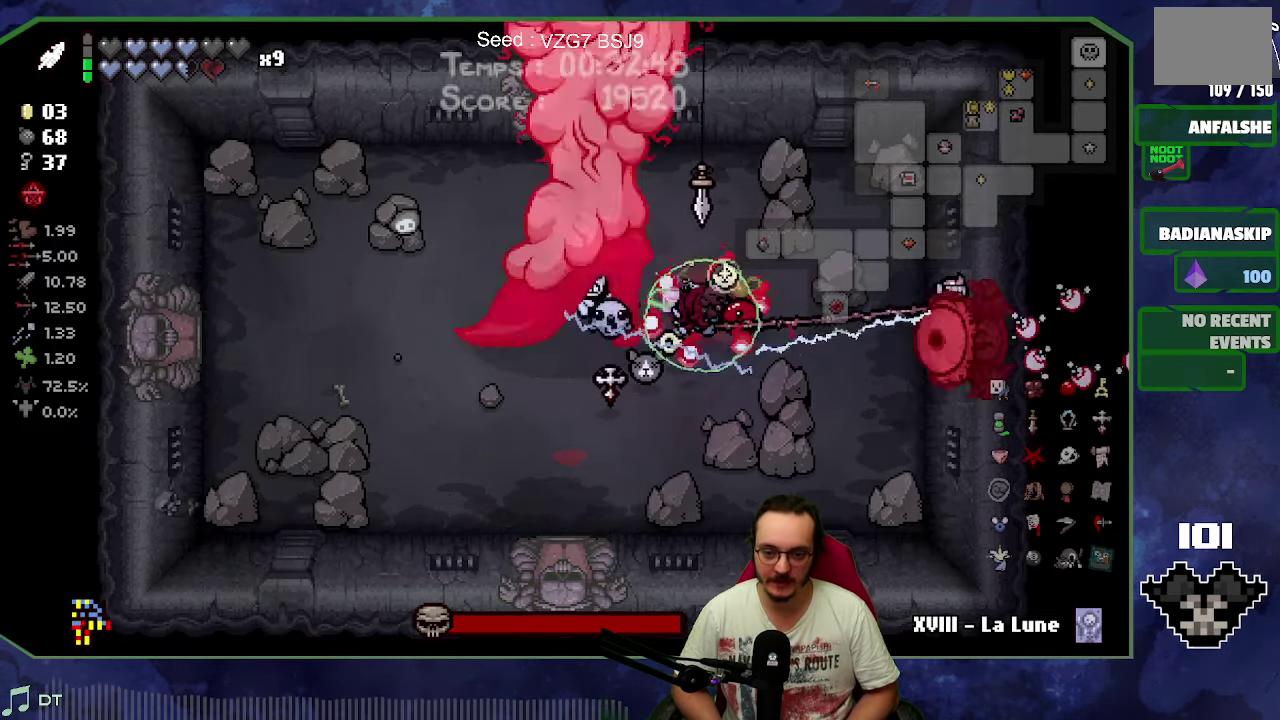
{"buttons": ["B"], "left_stick": "center", "events": []}
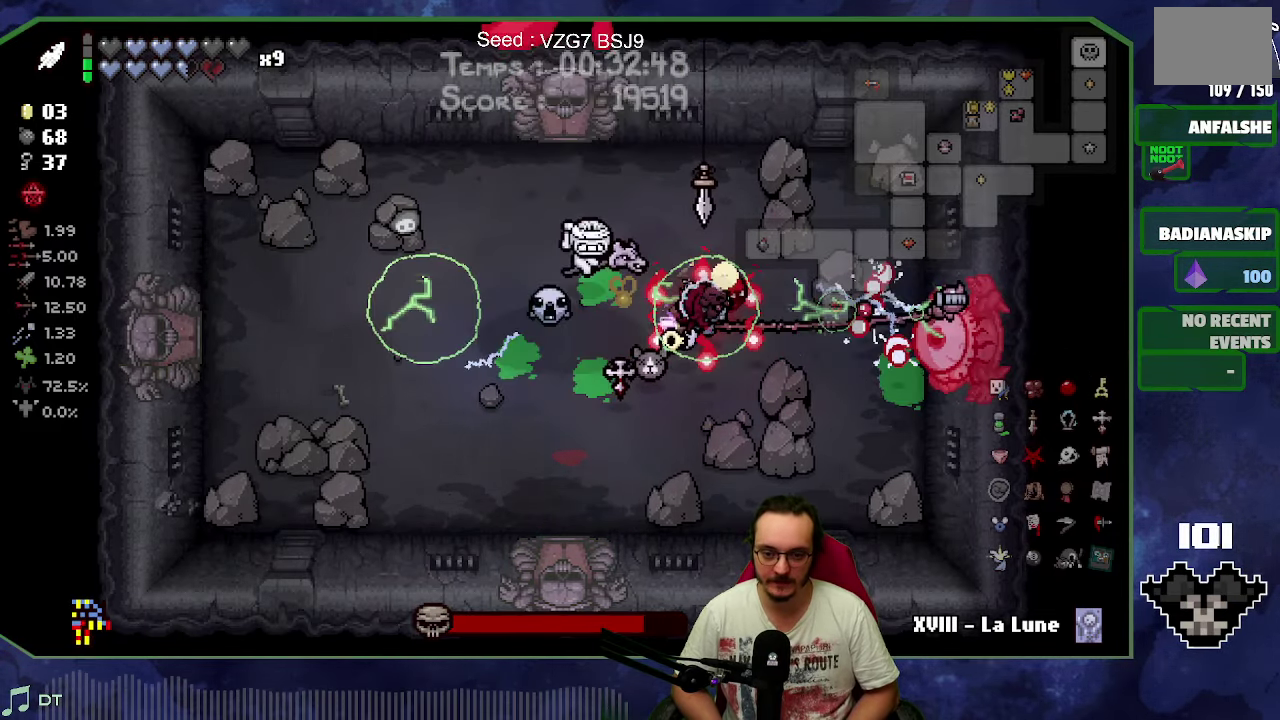
{"buttons": ["B"], "left_stick": "center", "events": []}
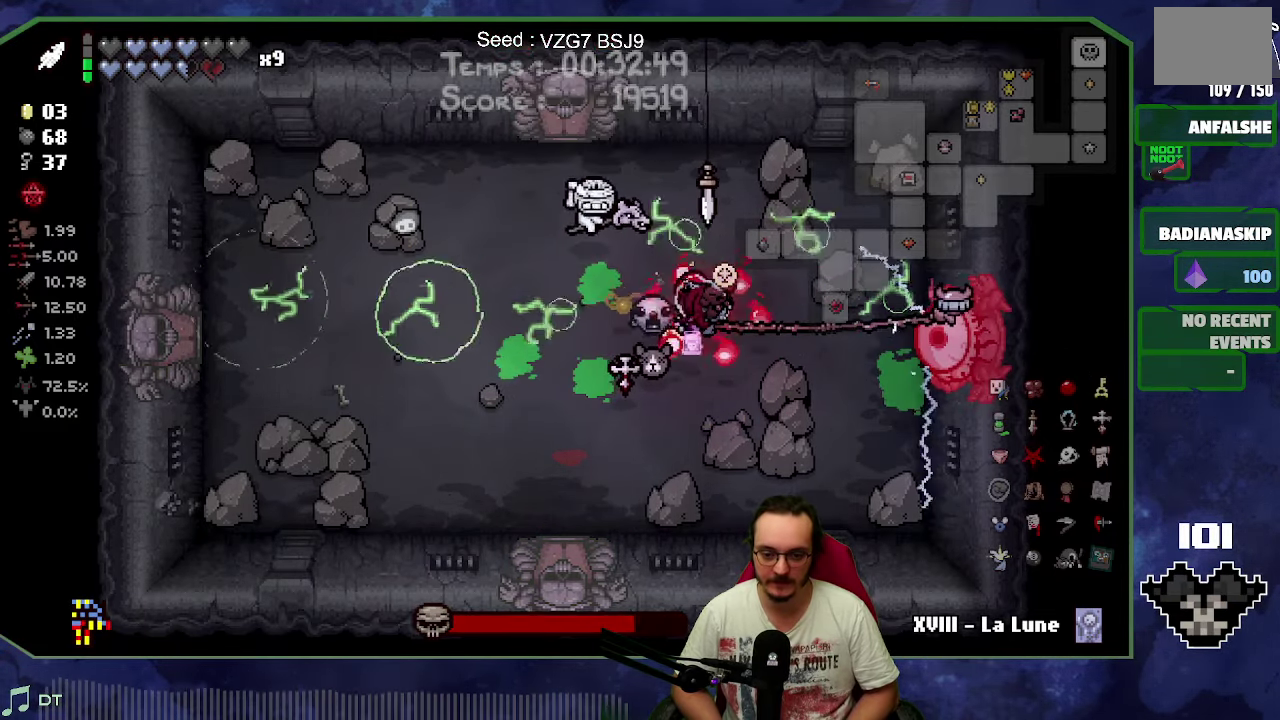
{"buttons": ["B"], "left_stick": "center", "events": []}
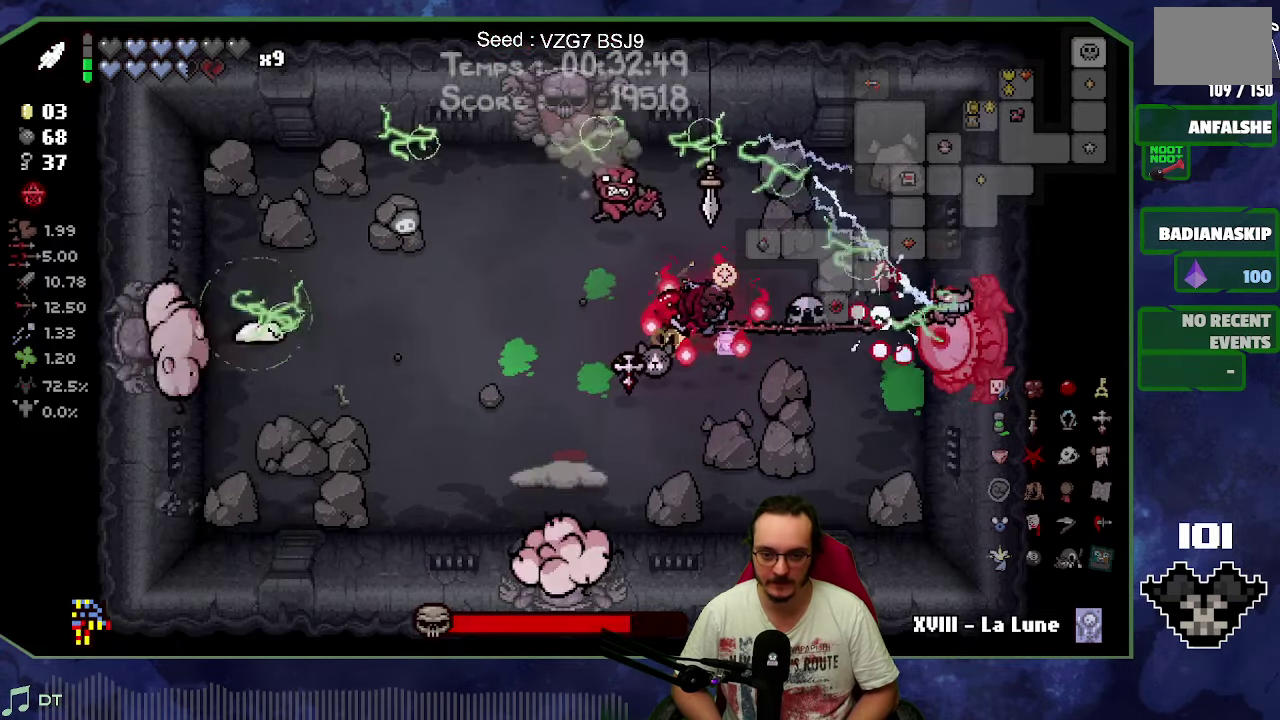
{"buttons": ["B"], "left_stick": "center", "events": []}
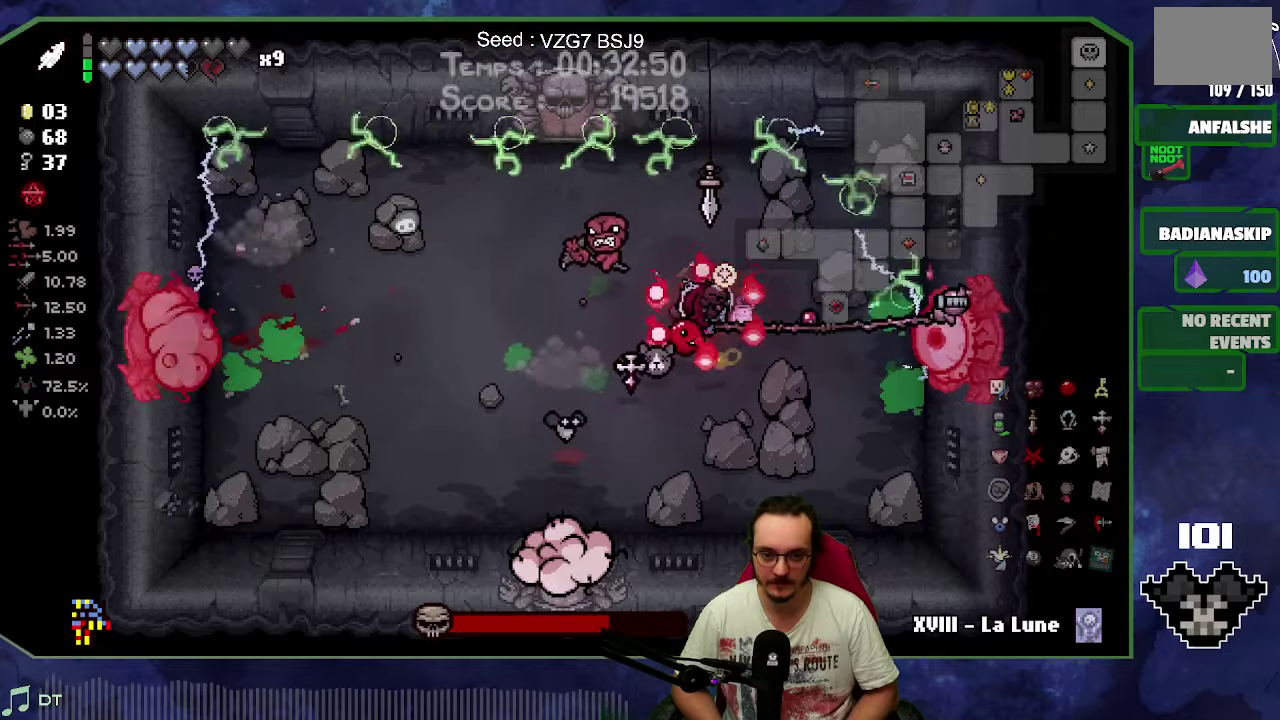
{"buttons": ["B"], "left_stick": "center", "events": []}
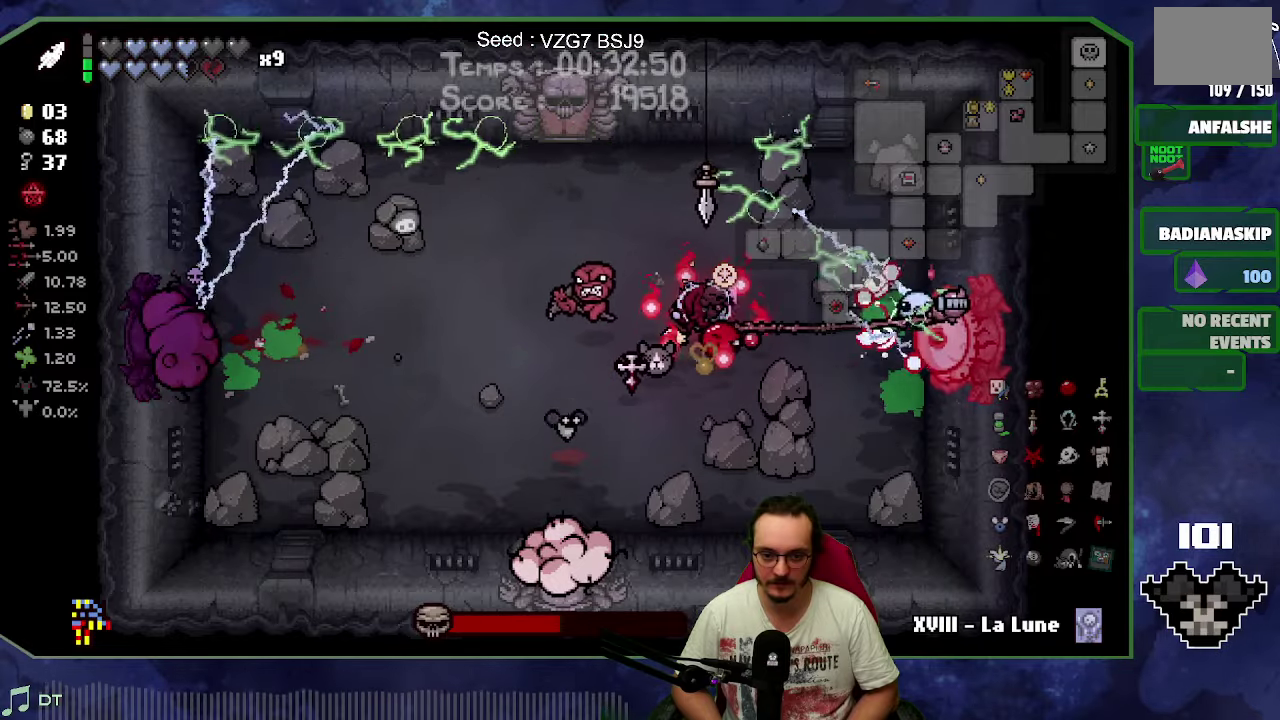
{"buttons": ["B"], "left_stick": "center", "events": []}
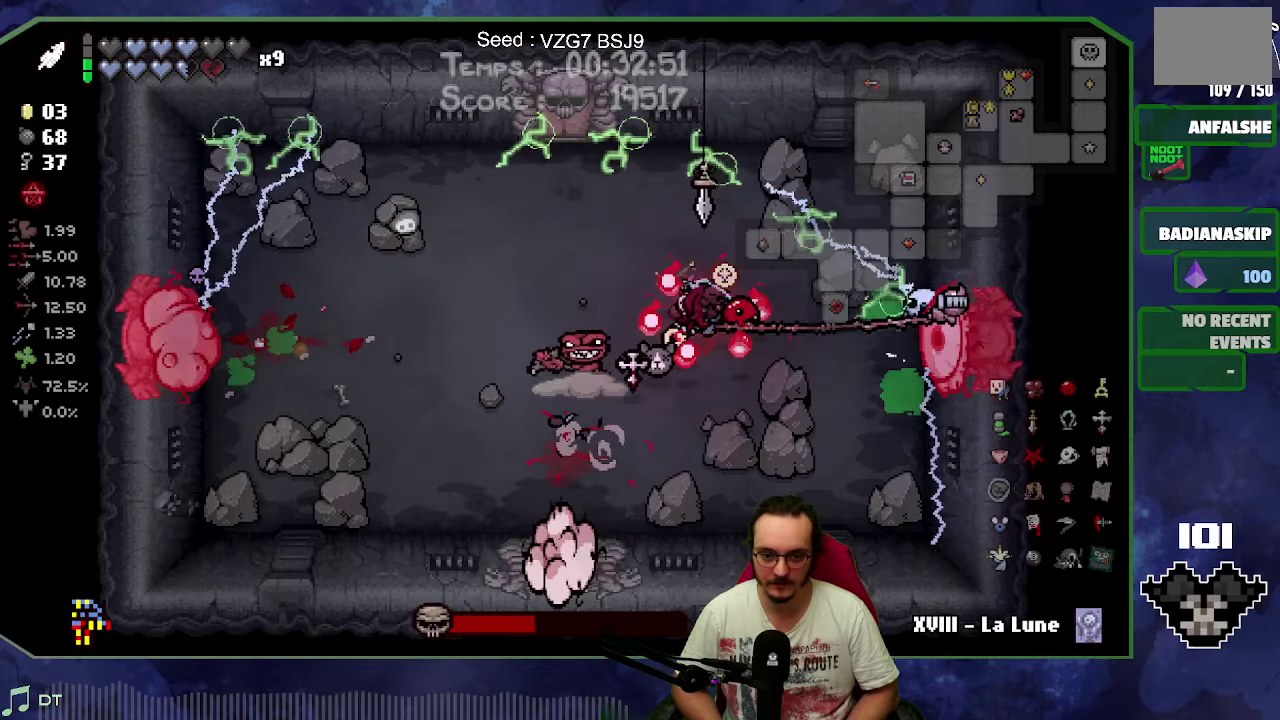
{"buttons": ["B"], "left_stick": "left", "events": [[466, "left_stick", "left"]]}
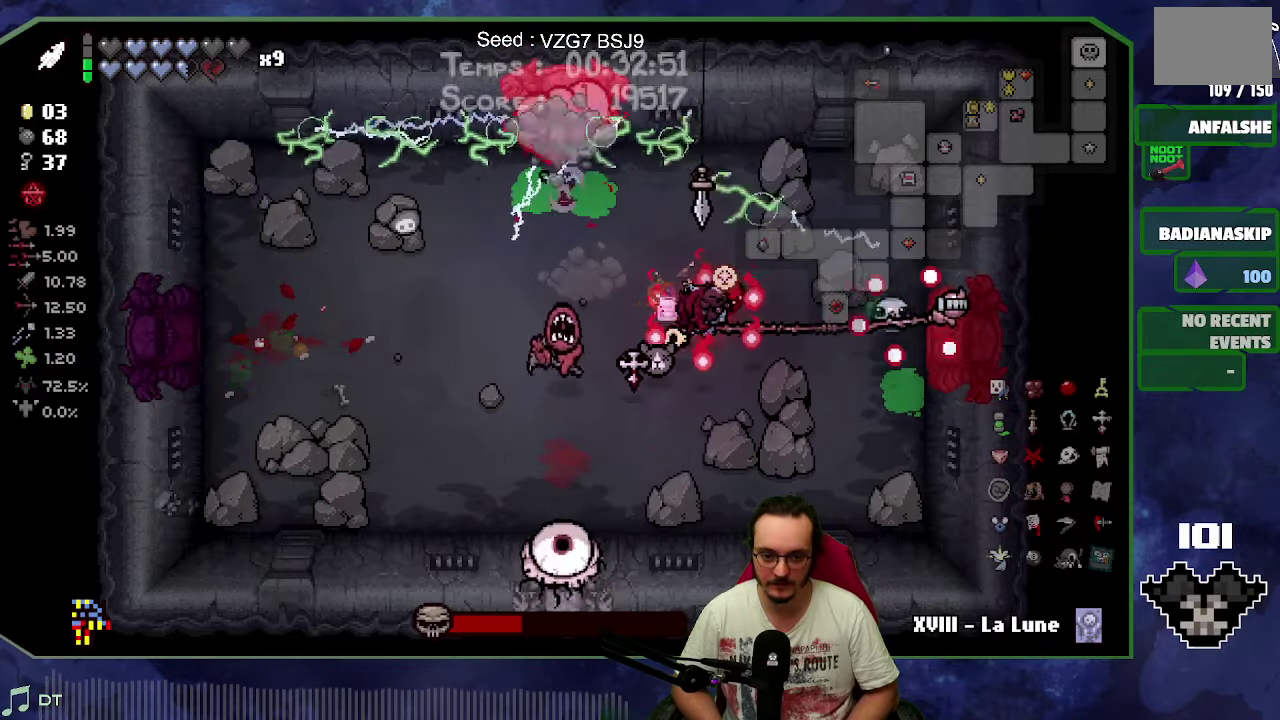
{"buttons": ["B"], "left_stick": "center", "events": [[166, "left_stick", "center"]]}
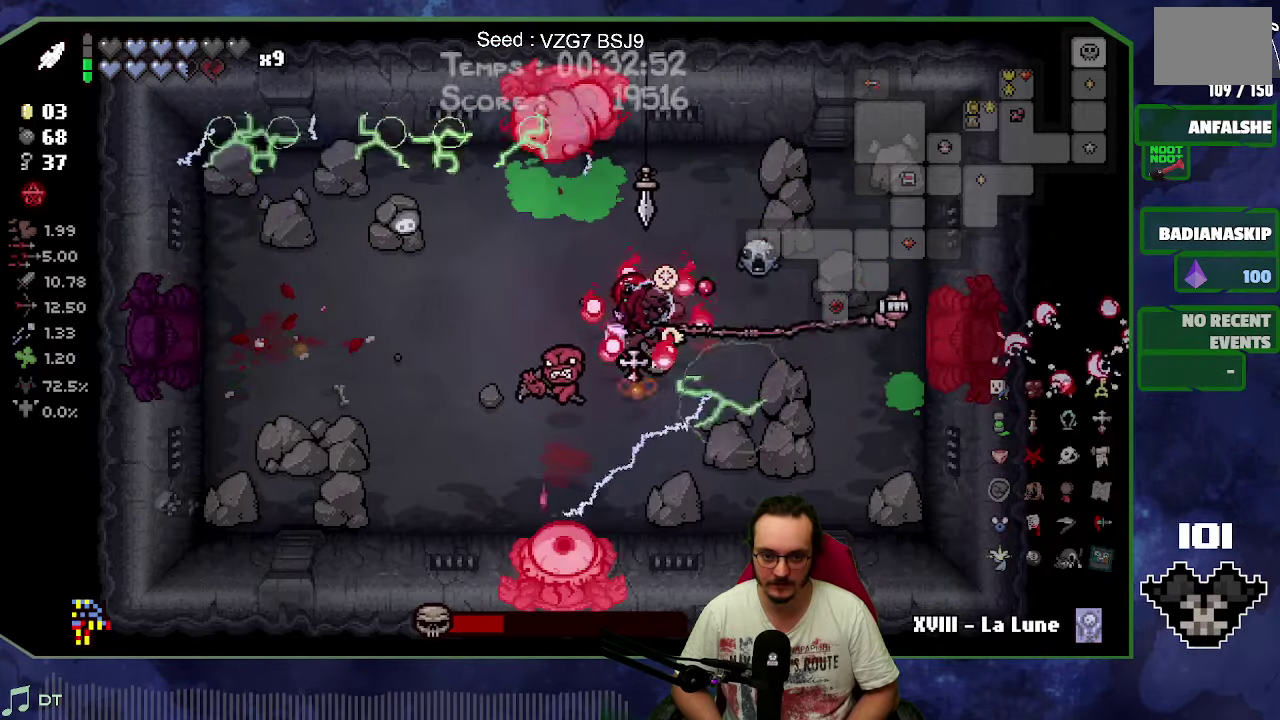
{"buttons": ["B"], "left_stick": "center", "events": []}
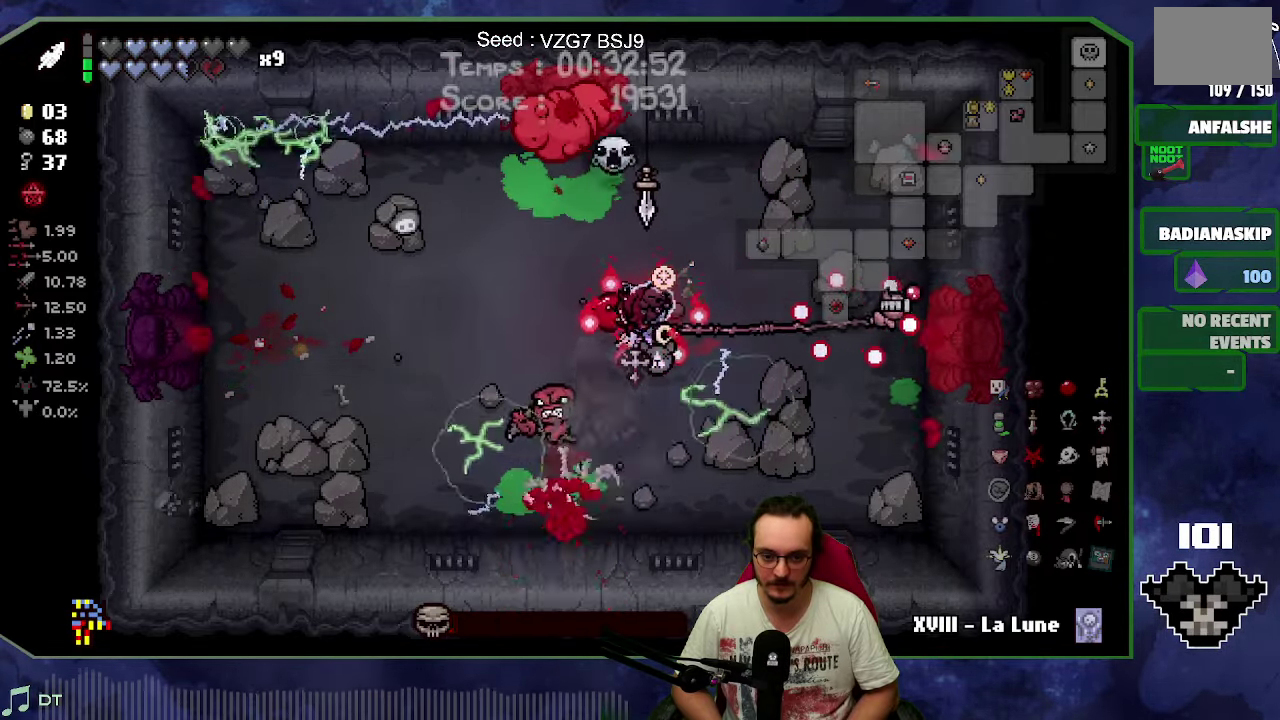
{"buttons": [], "left_stick": "center", "events": [[383, "left_stick", "right"], [483, "B", "up"], [500, "left_stick", "center"]]}
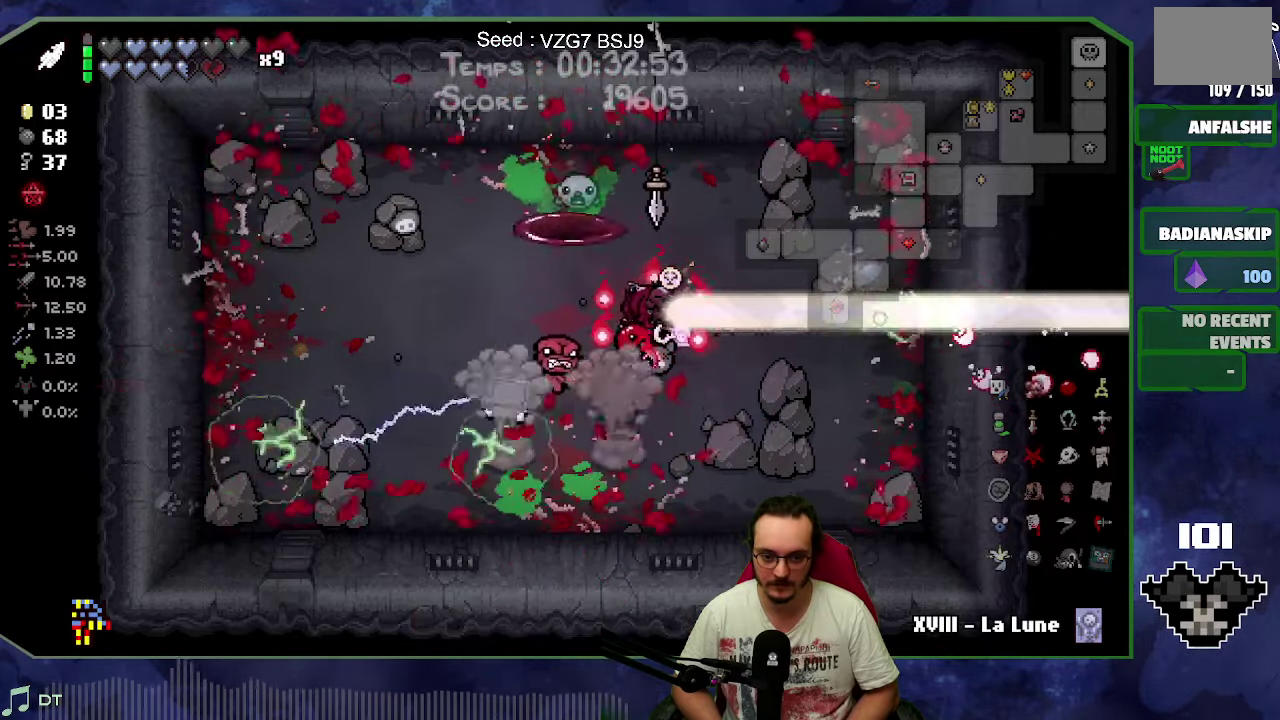
{"buttons": [], "left_stick": "center", "events": []}
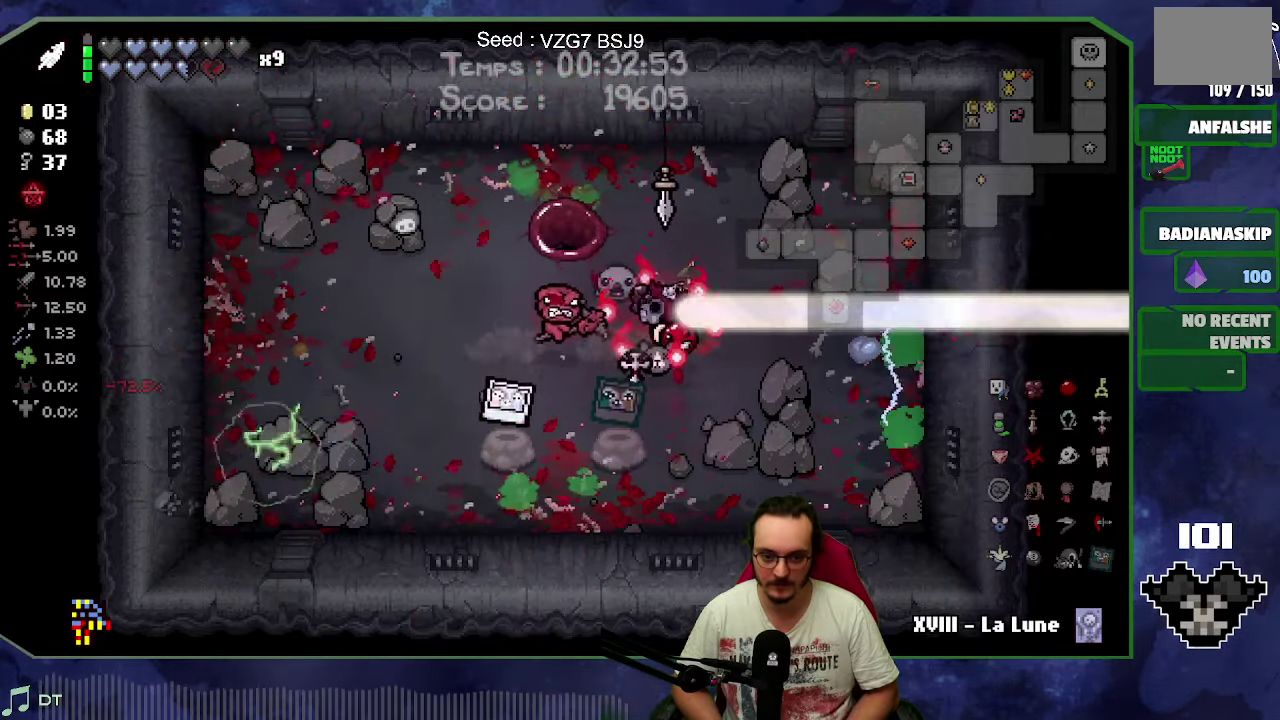
{"buttons": [], "left_stick": "down-right", "events": [[116, "left_stick", "right"], [466, "left_stick", "down-right"]]}
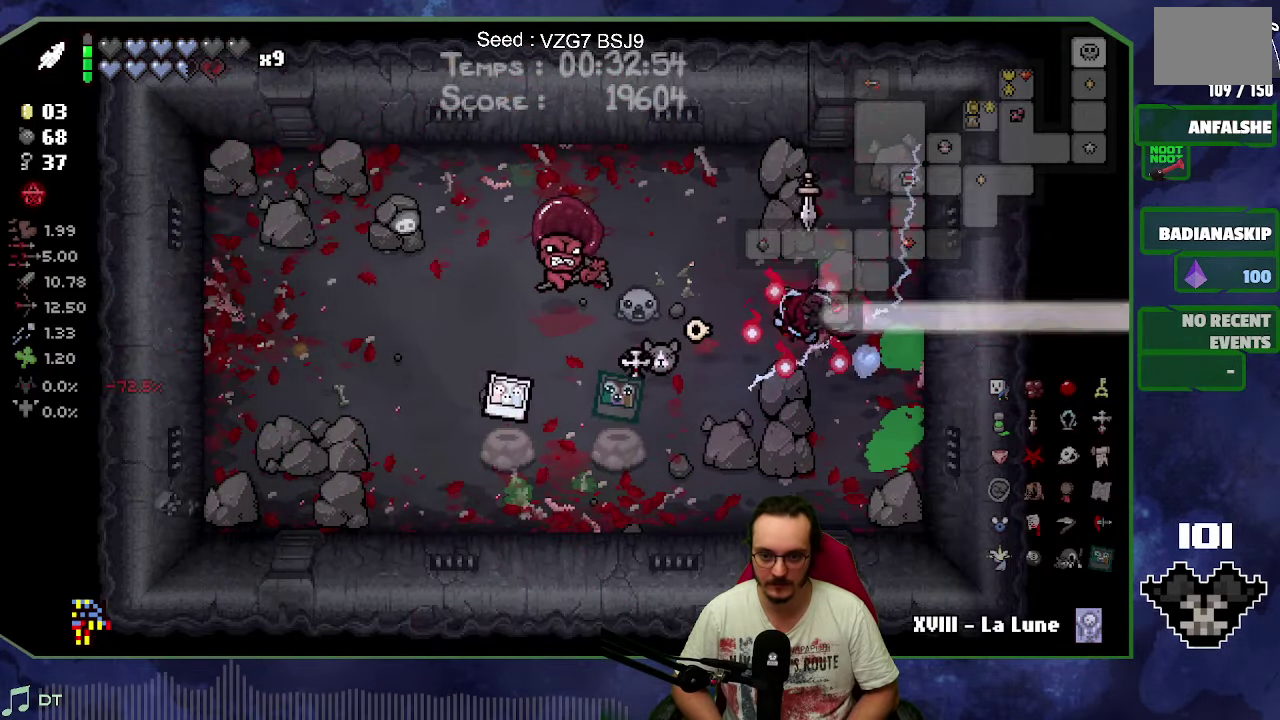
{"buttons": [], "left_stick": "left", "events": [[150, "left_stick", "up"], [216, "left_stick", "up-left"], [400, "left_stick", "left"]]}
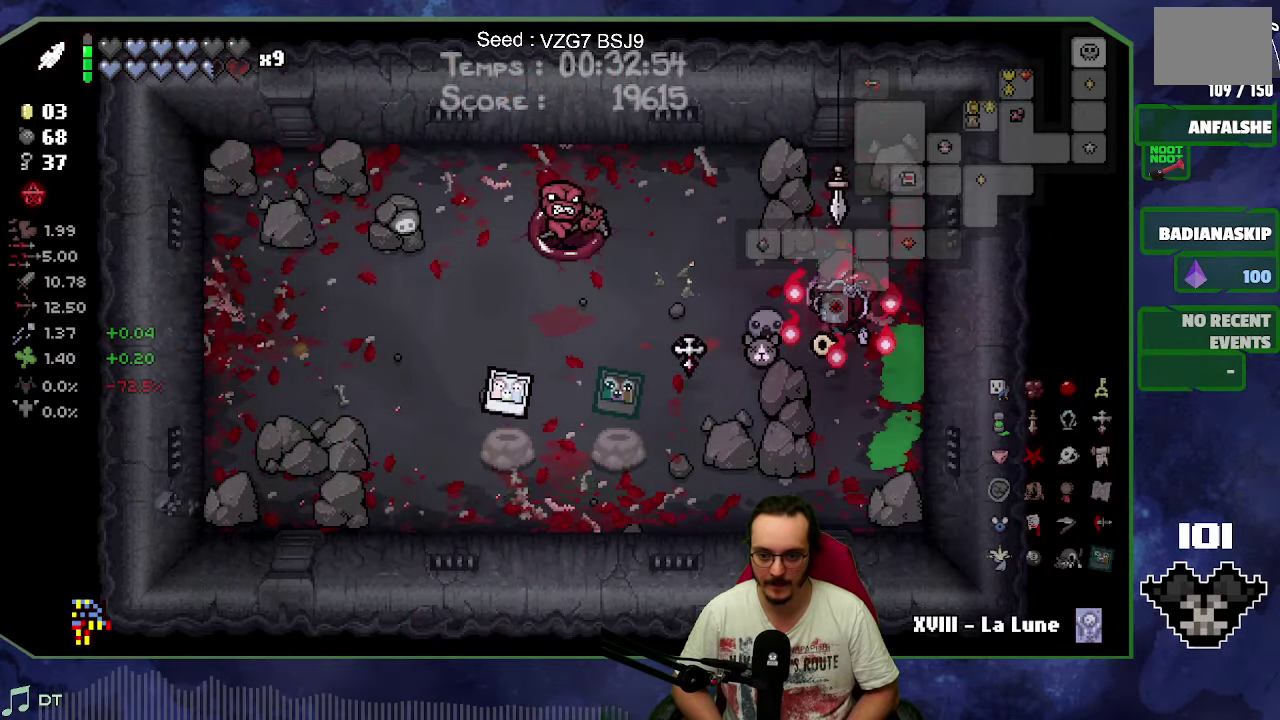
{"buttons": [], "left_stick": "center", "events": [[16, "left_stick", "center"], [316, "SELECT", "down"], [417, "SELECT", "up"]]}
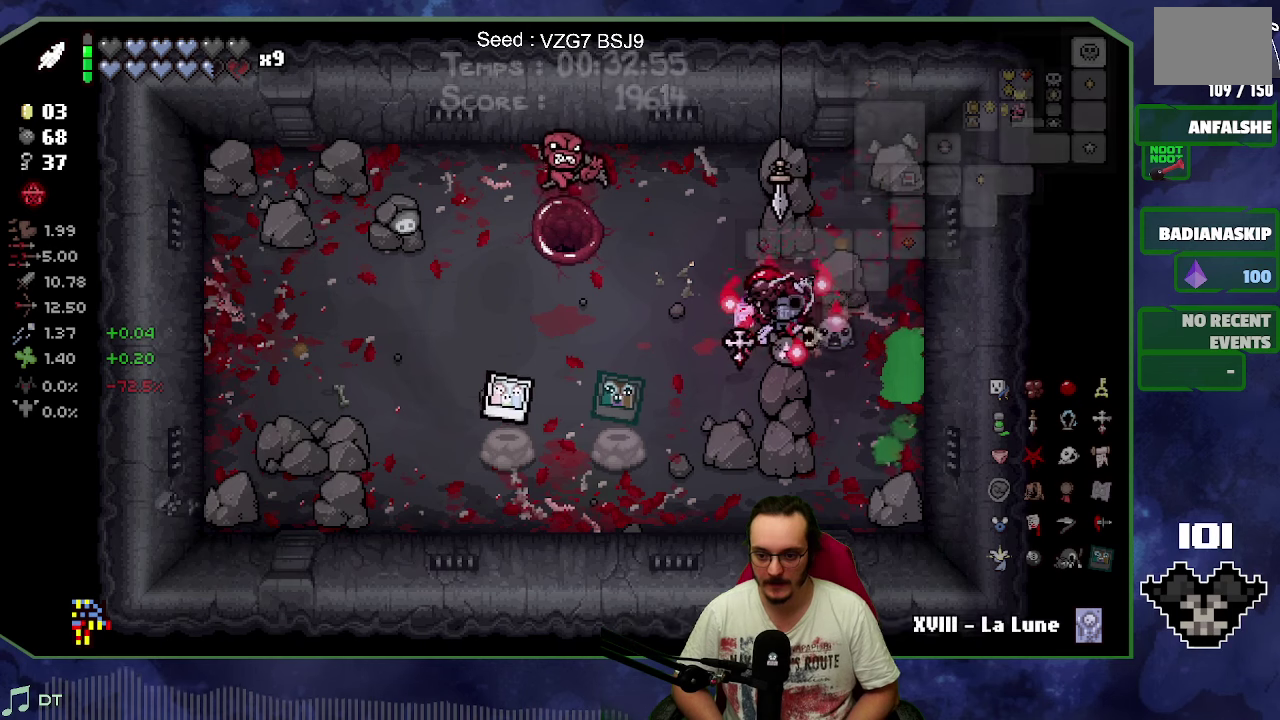
{"buttons": [], "left_stick": "center", "events": []}
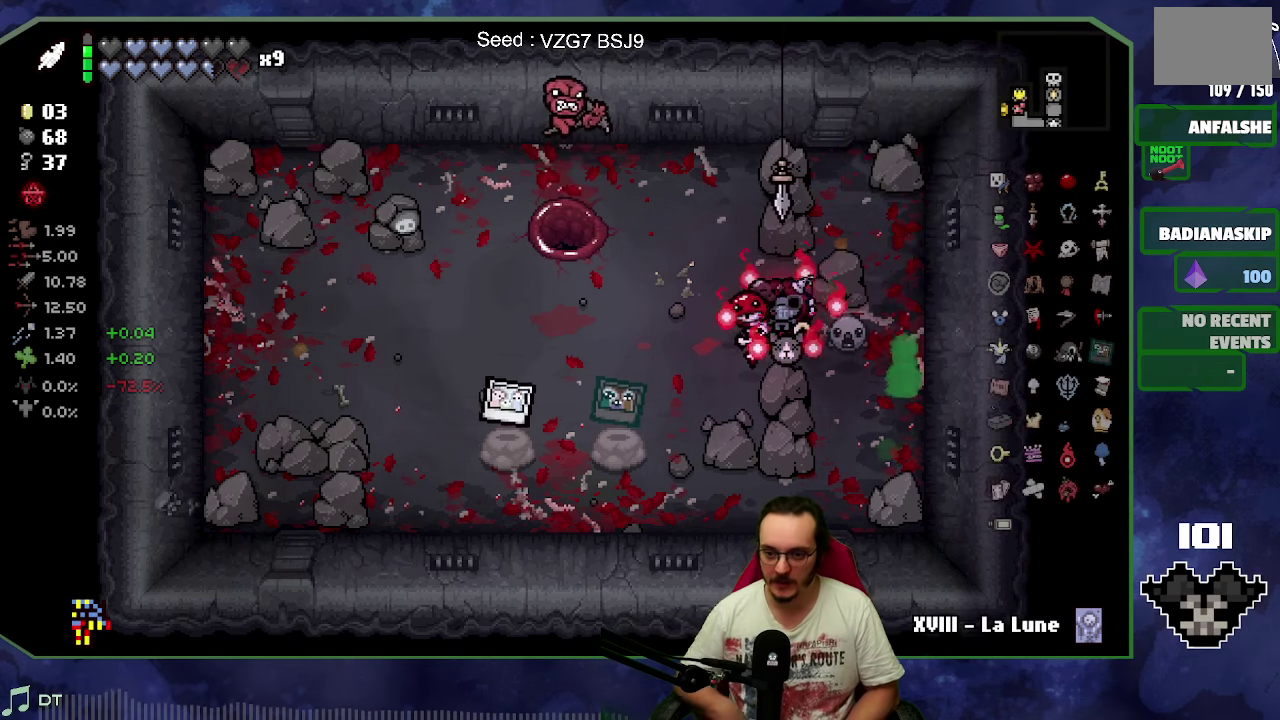
{"buttons": [], "left_stick": "center", "events": []}
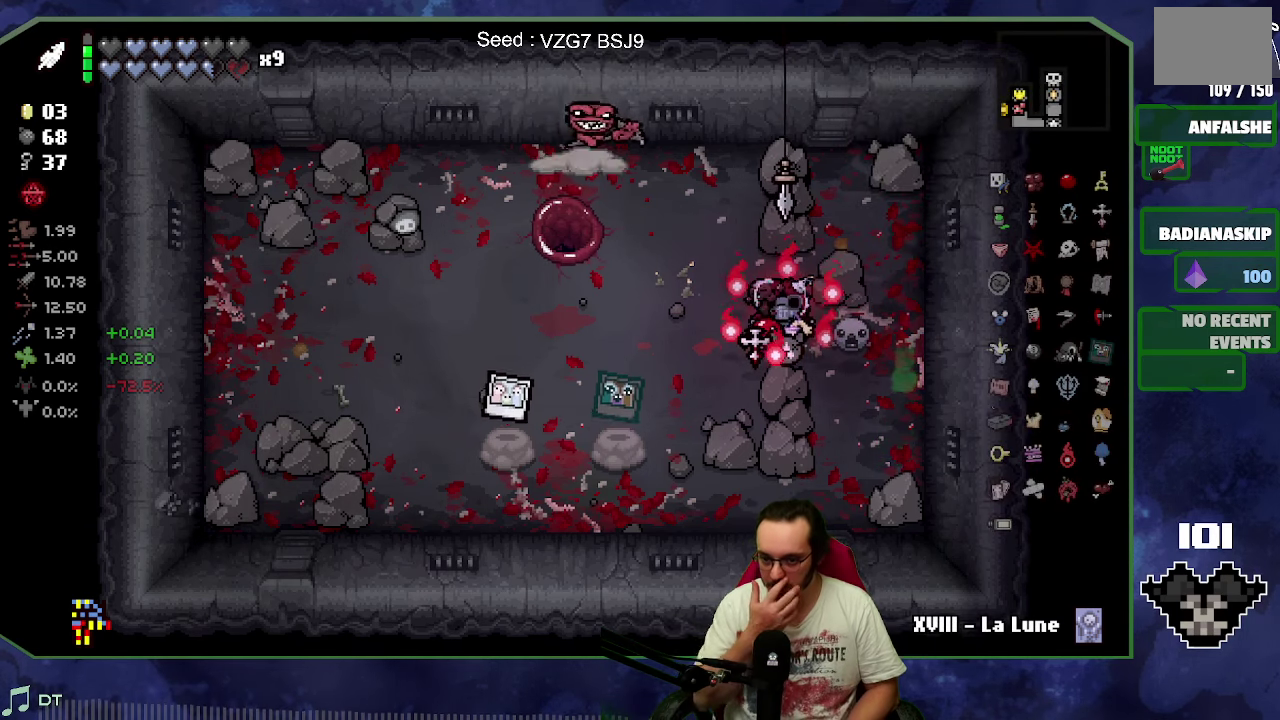
{"buttons": [], "left_stick": "center", "events": []}
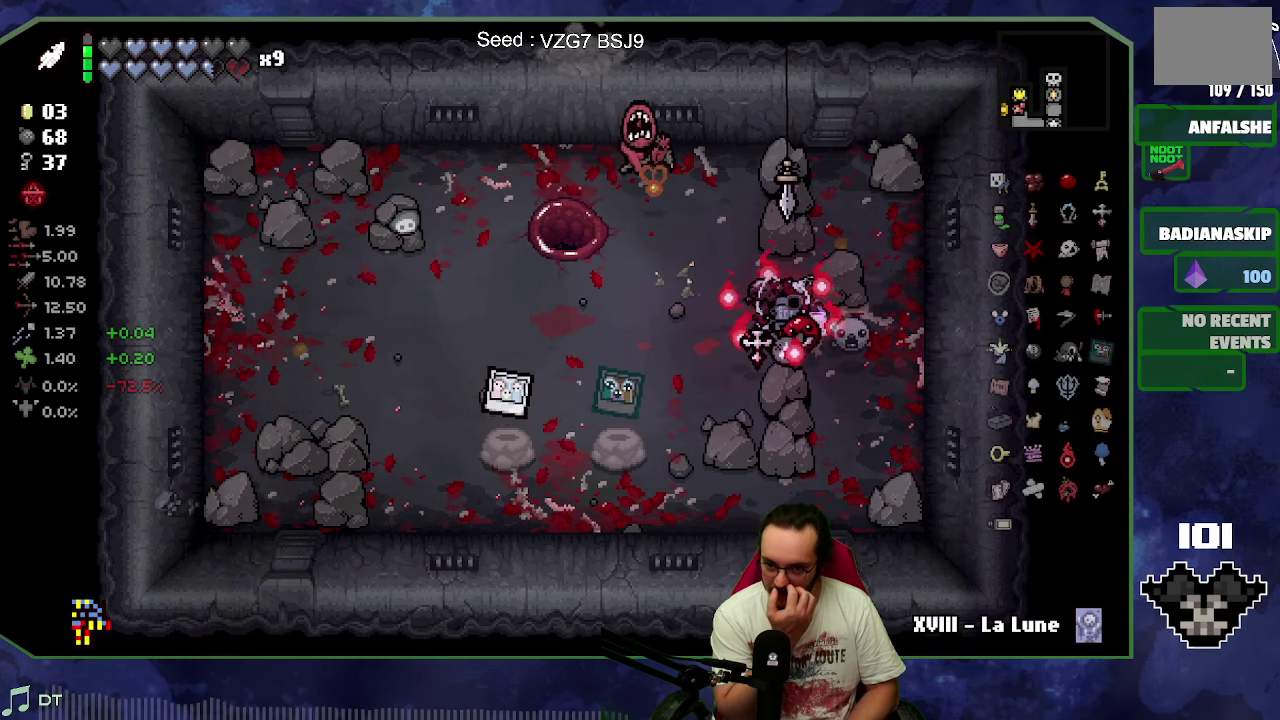
{"buttons": [], "left_stick": "center", "events": []}
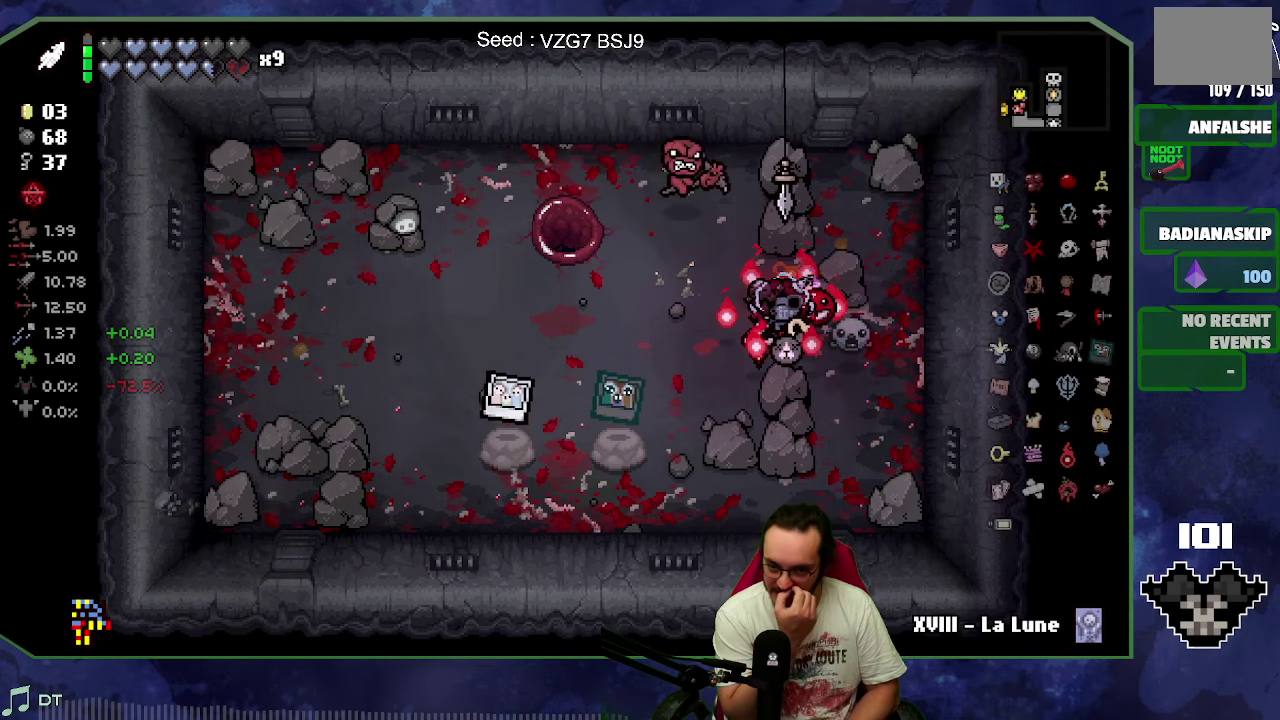
{"buttons": [], "left_stick": "center", "events": []}
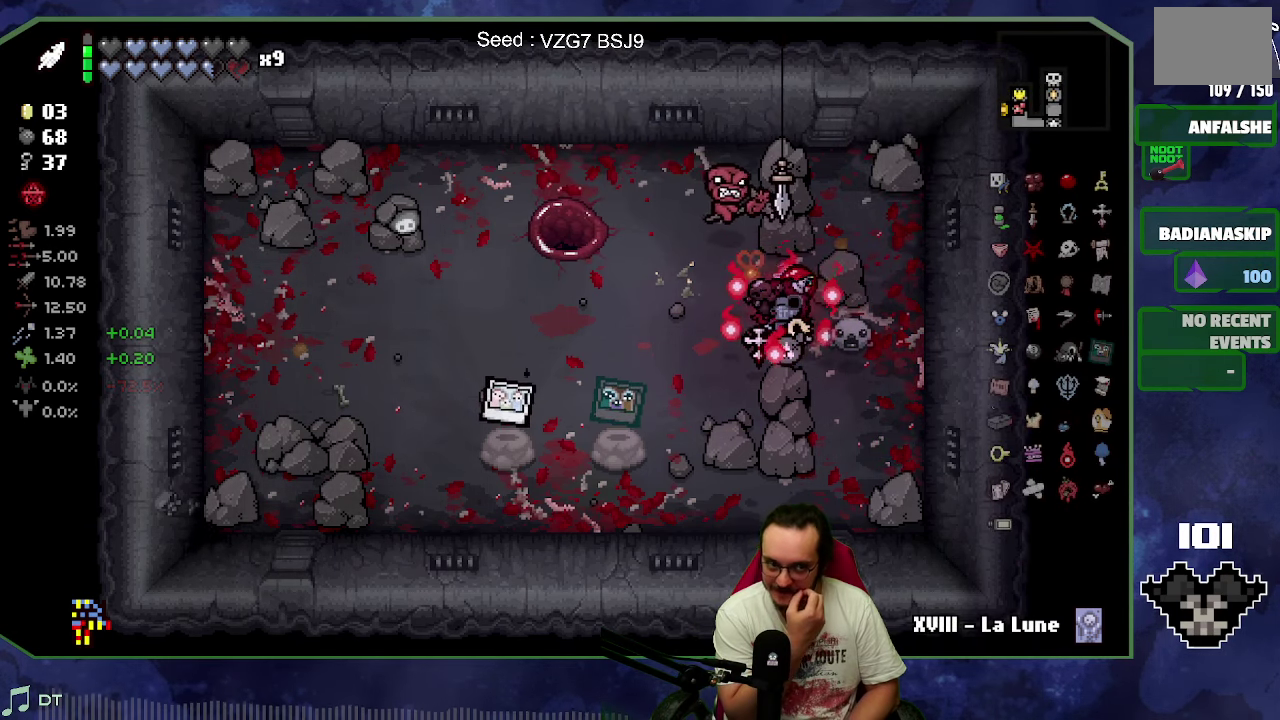
{"buttons": [], "left_stick": "center", "events": []}
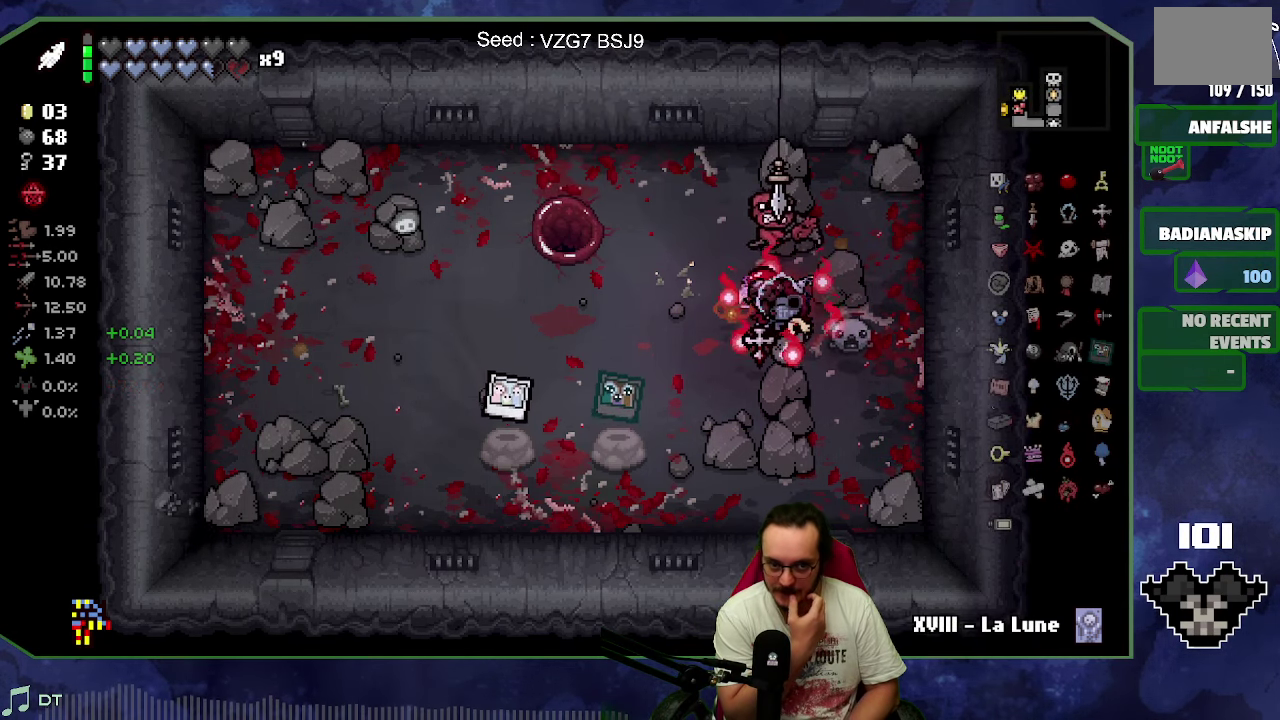
{"buttons": [], "left_stick": "center", "events": []}
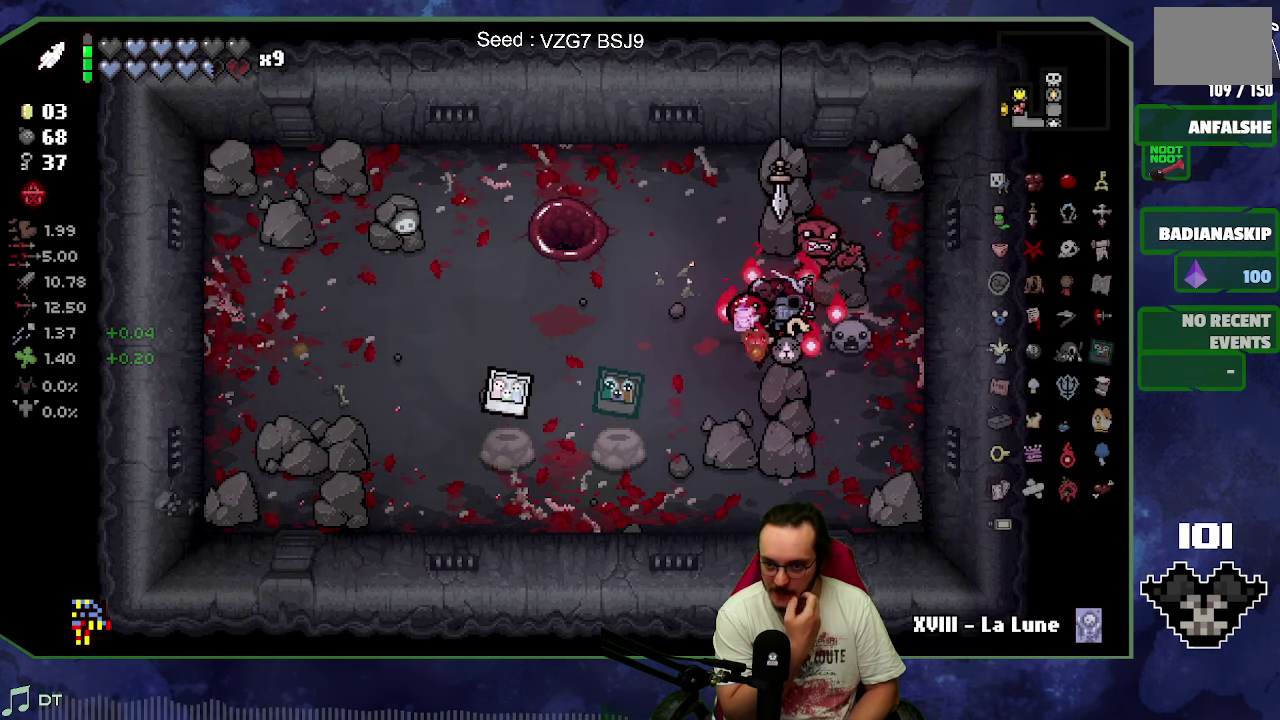
{"buttons": [], "left_stick": "center", "events": []}
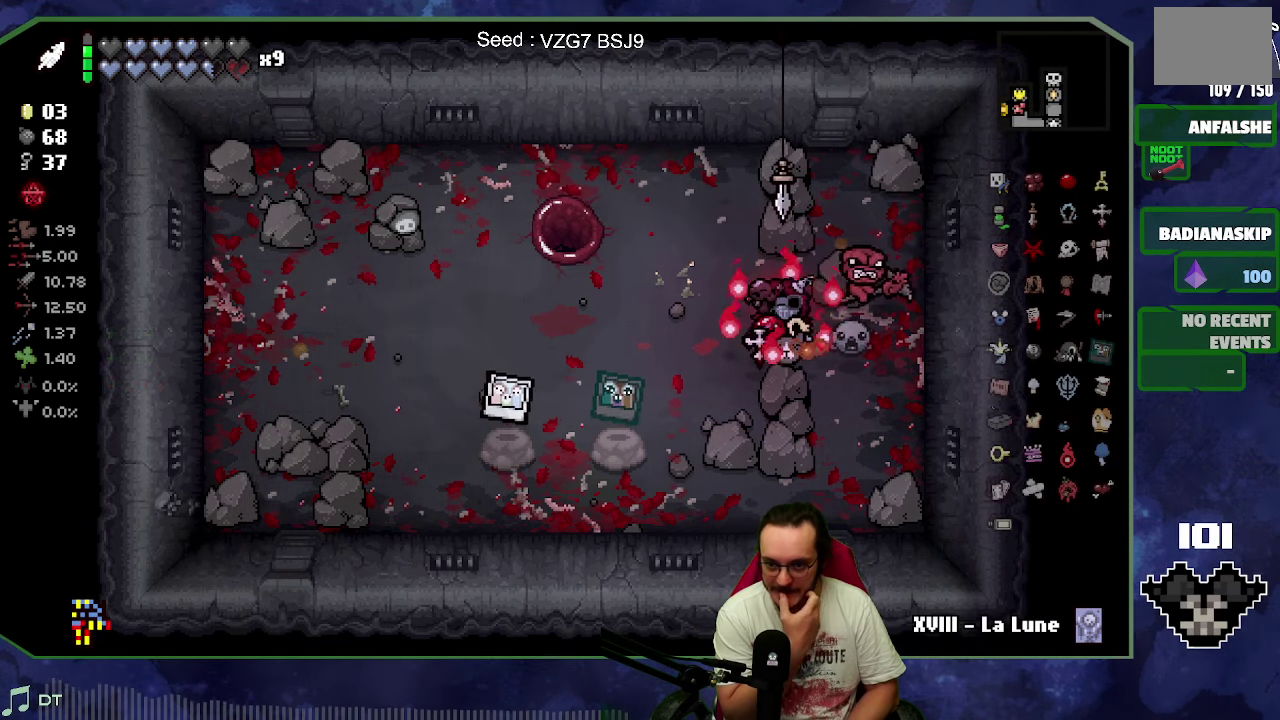
{"buttons": [], "left_stick": "center", "events": []}
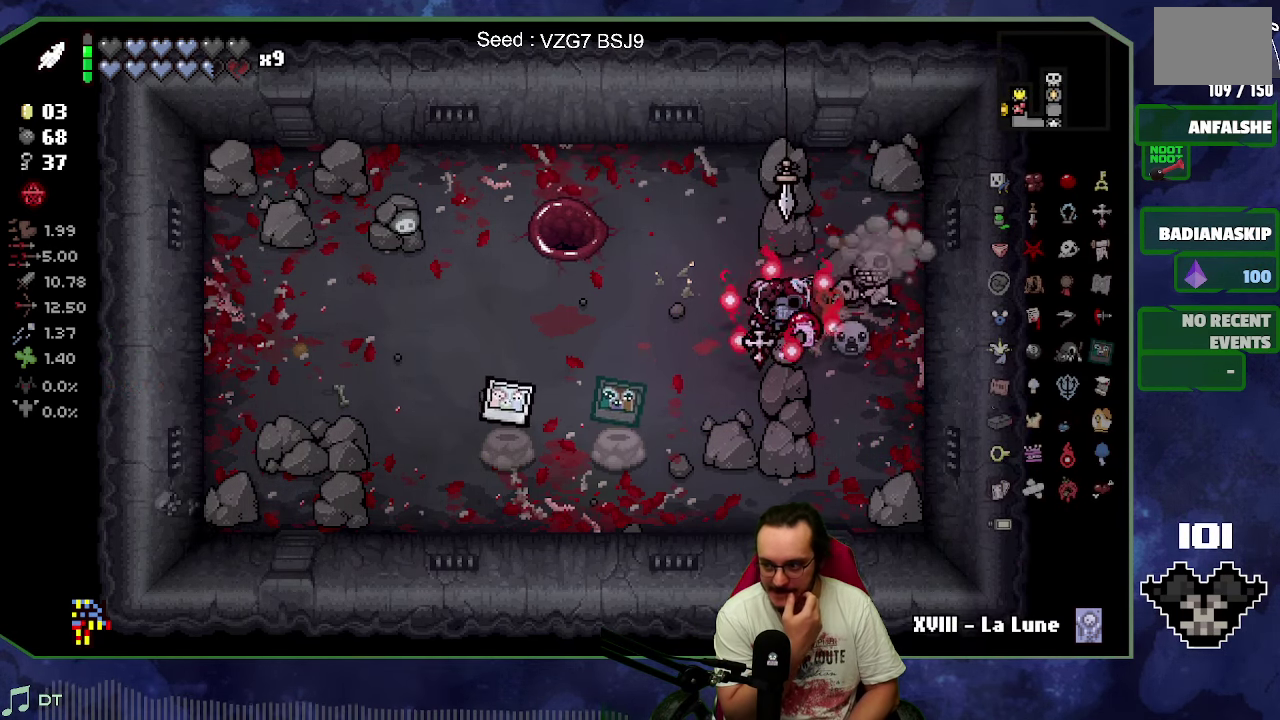
{"buttons": [], "left_stick": "left", "events": [[317, "left_stick", "left"]]}